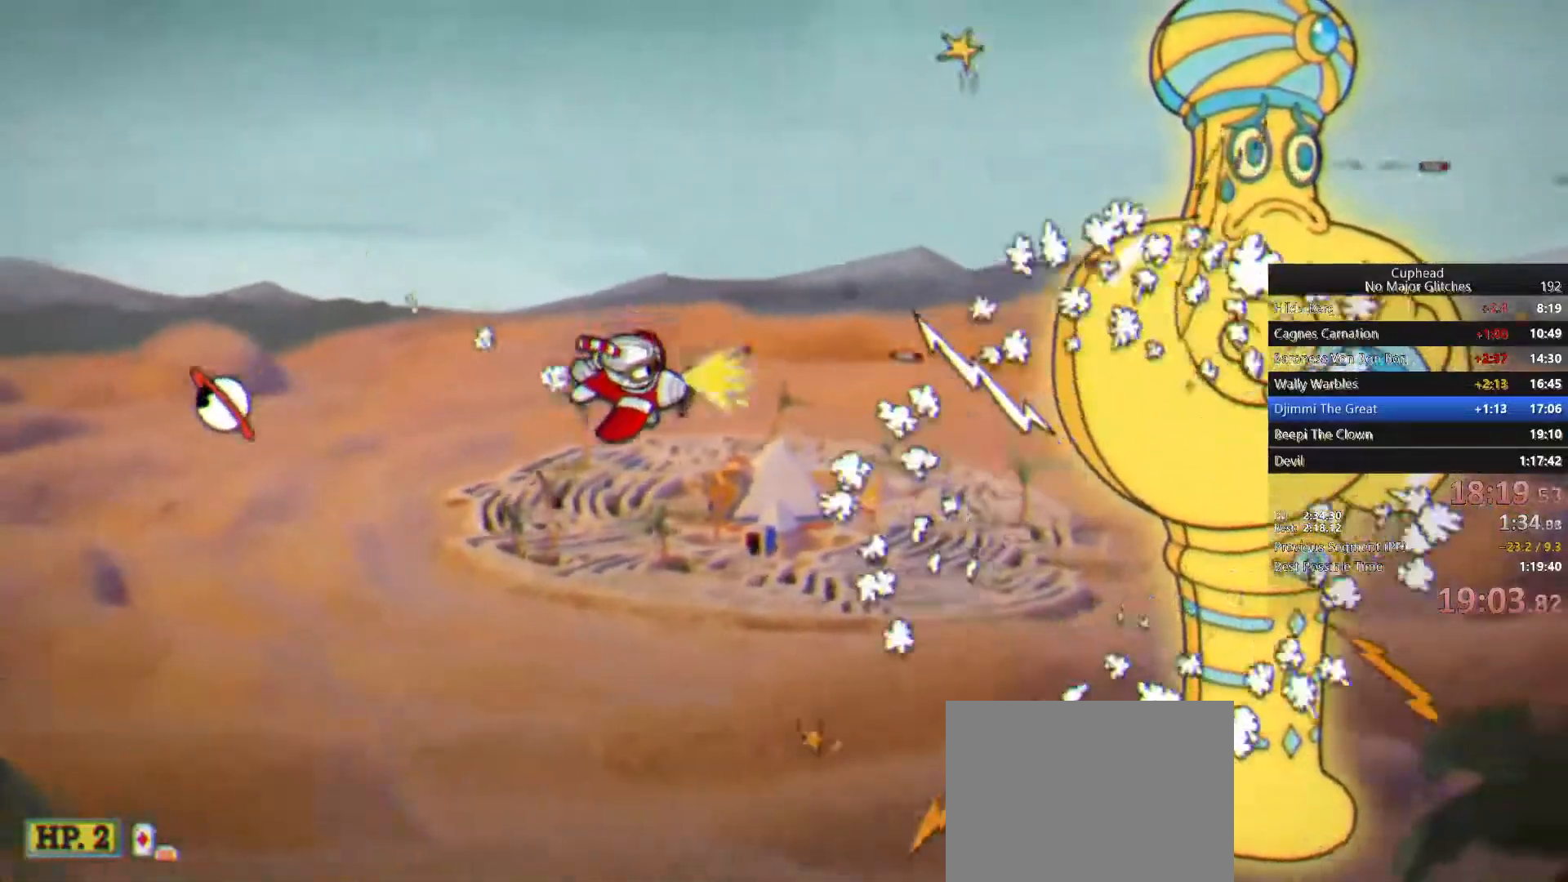
Gameplay with a controller (PlayStation layout); each line is a JSON object with the inputs held at the frame after it. "events" lists button and stick changes between this image and that frame as [ms after this image, input, new state], when the widget could be followed in between.
{"buttons": [], "left_stick": "left", "right_stick": "center", "events": [[17, "left_stick", "center"], [433, "left_stick", "left"]]}
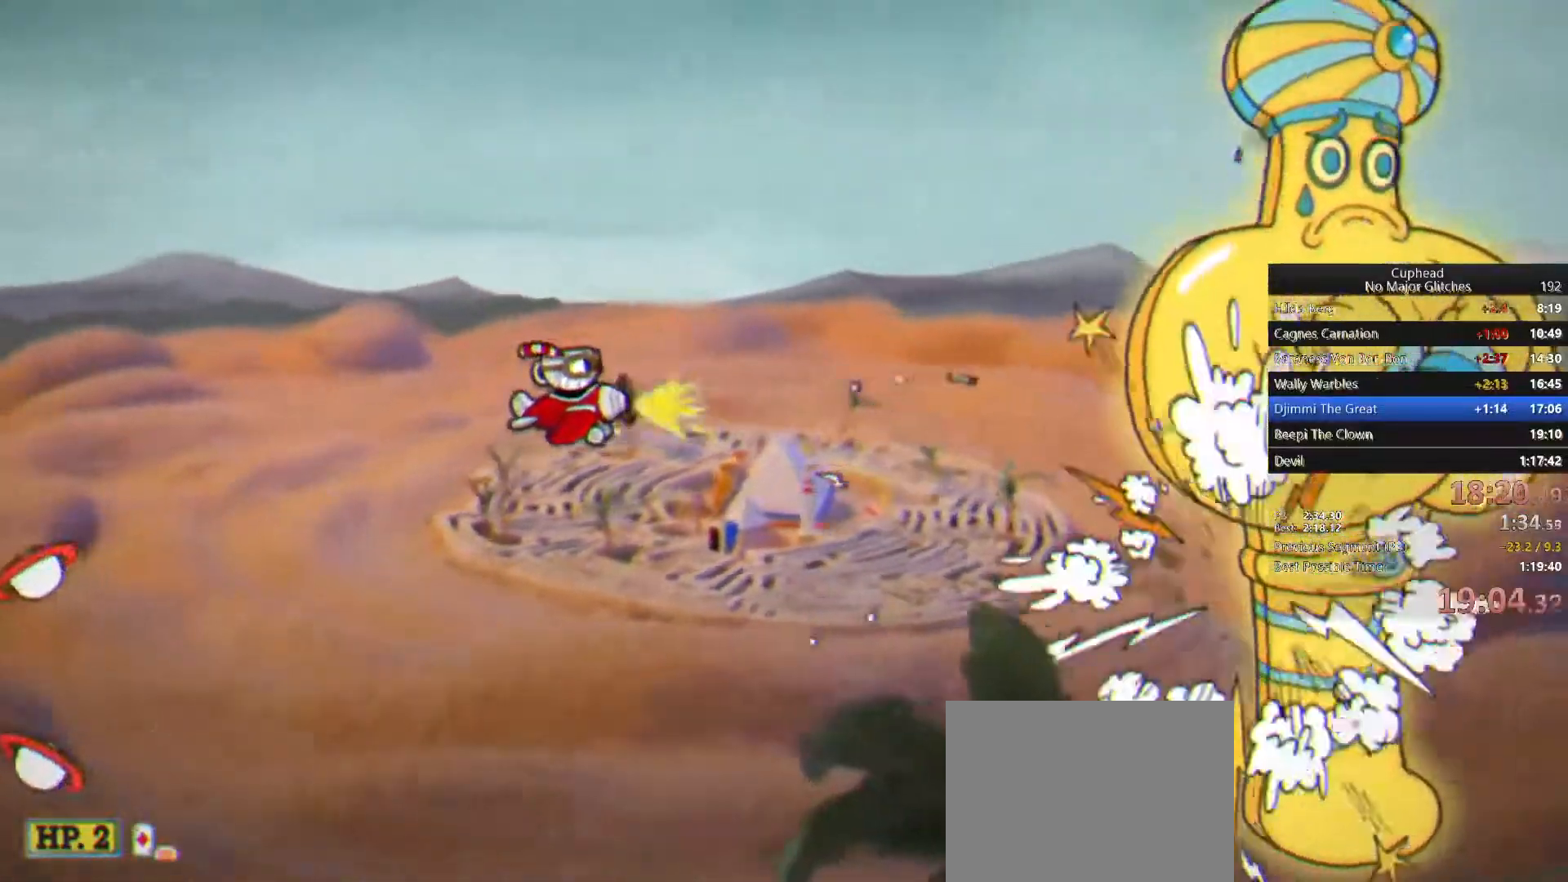
{"buttons": [], "left_stick": "center", "right_stick": "center", "events": [[283, "left_stick", "center"]]}
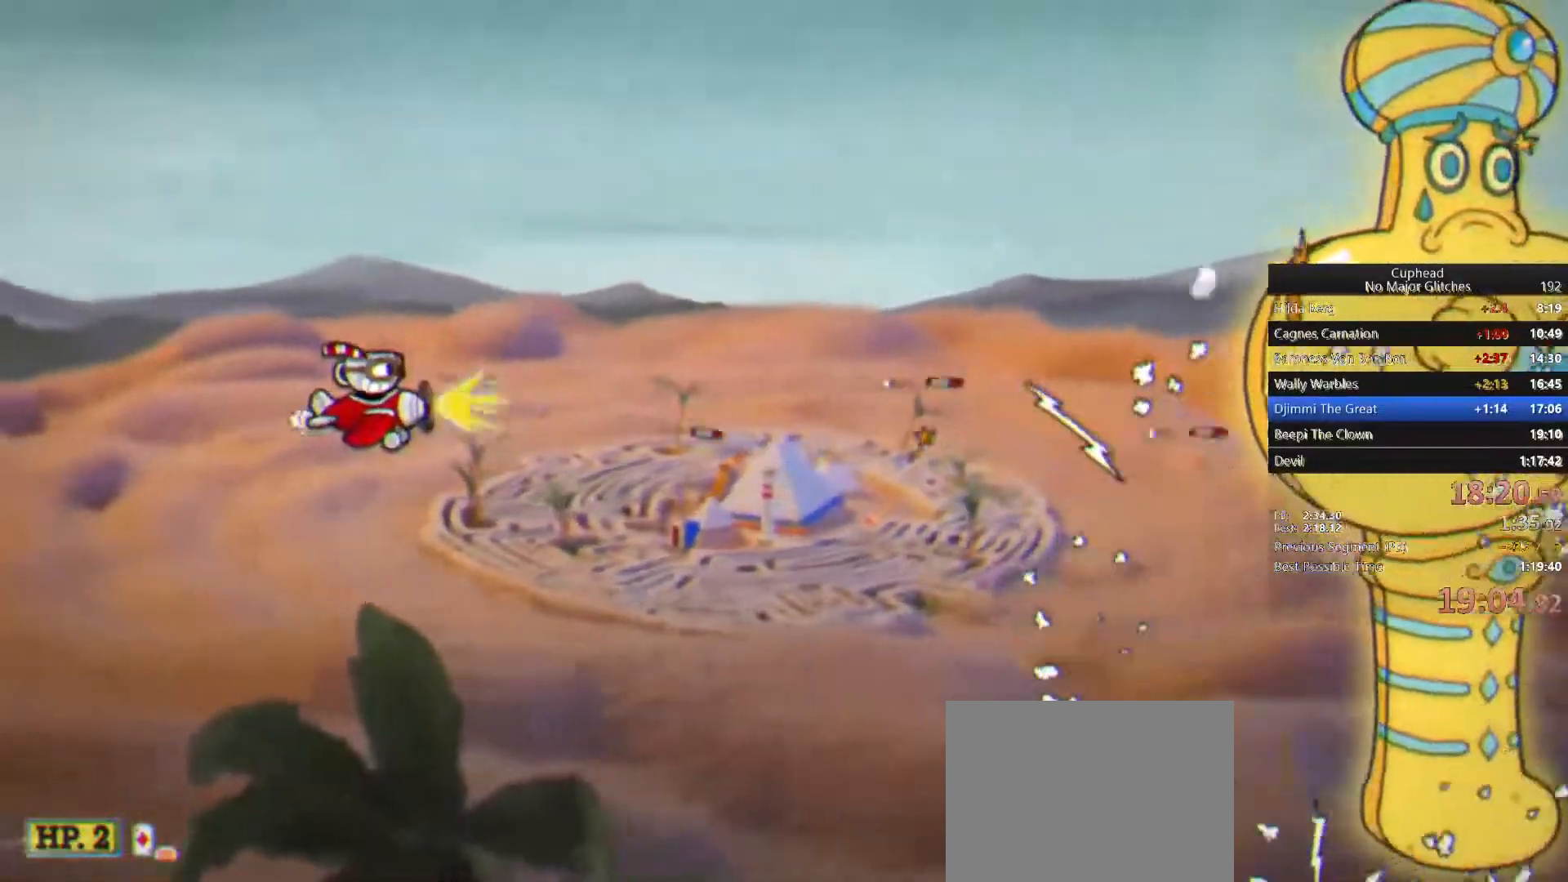
{"buttons": [], "left_stick": "center", "right_stick": "center", "events": []}
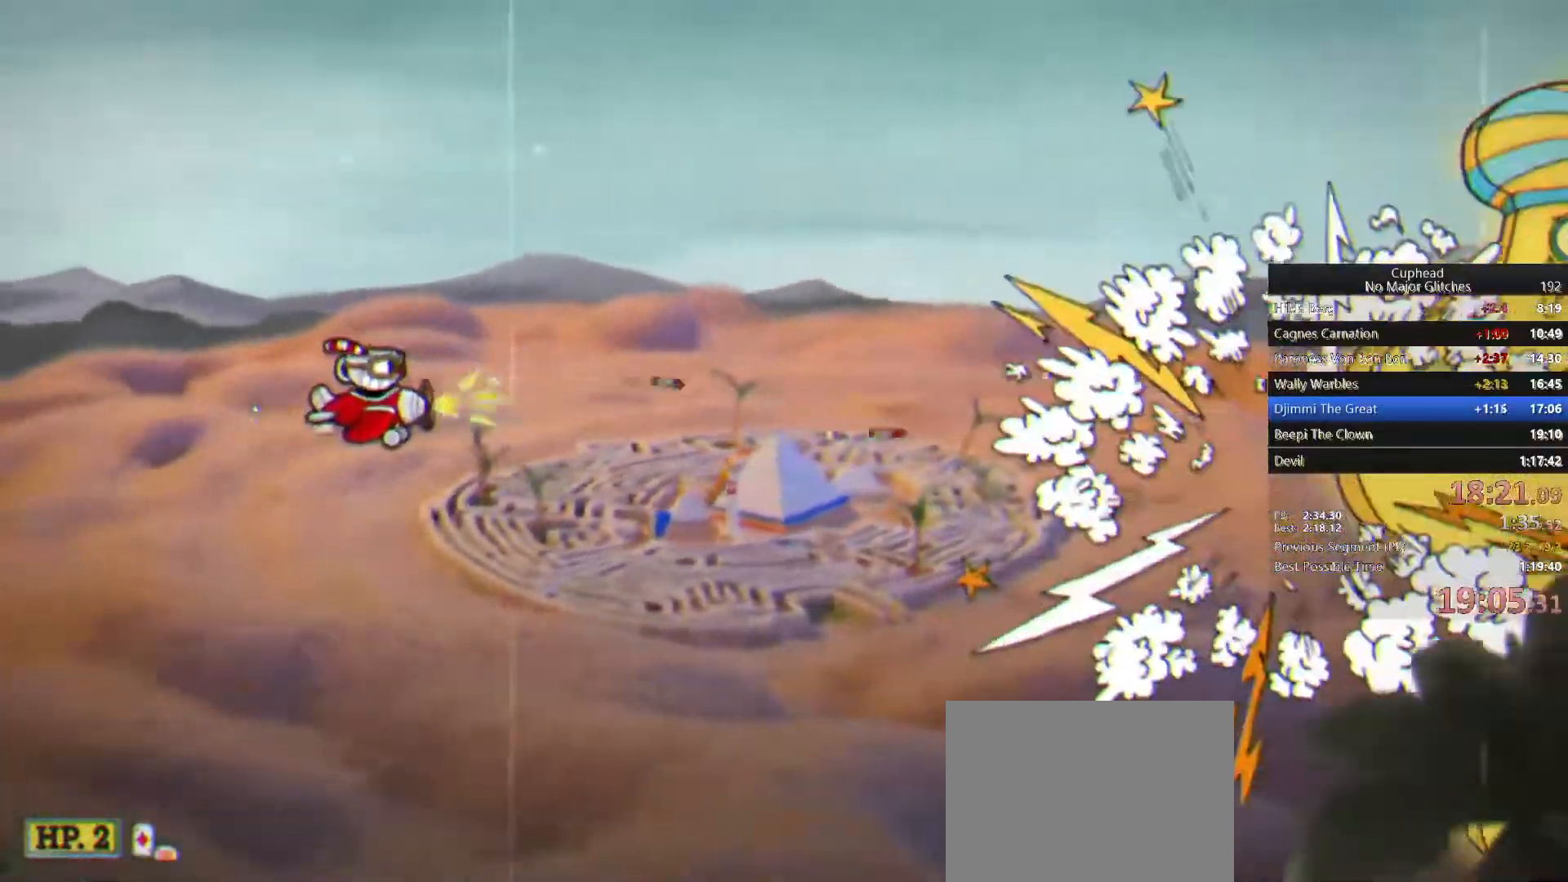
{"buttons": [], "left_stick": "center", "right_stick": "center", "events": [[150, "left_stick", "left"], [367, "left_stick", "center"]]}
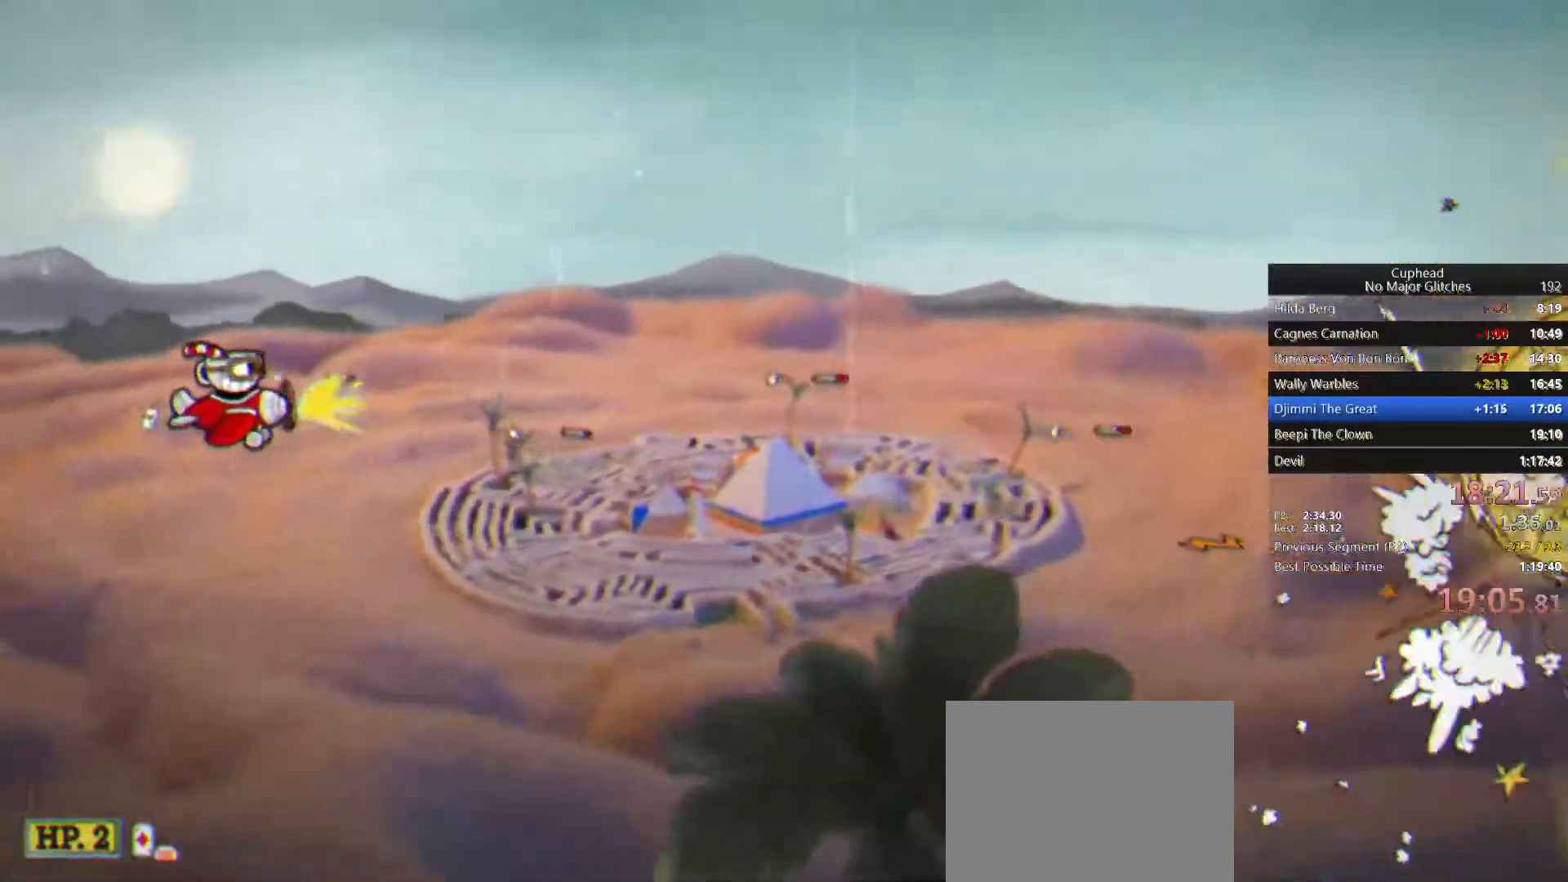
{"buttons": [], "left_stick": "left", "right_stick": "center", "events": [[500, "left_stick", "left"]]}
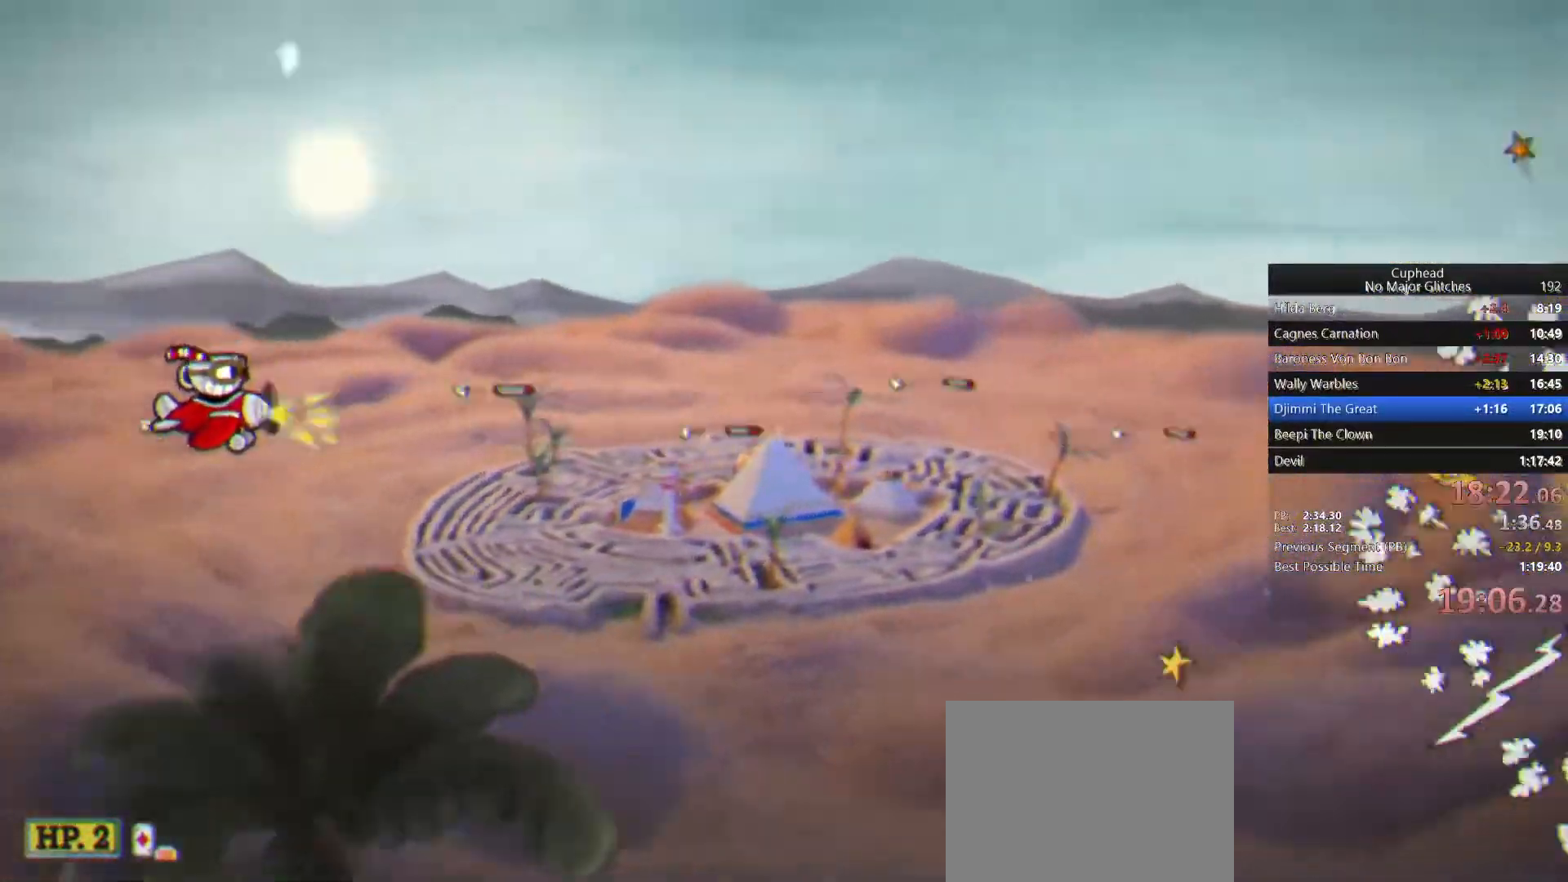
{"buttons": [], "left_stick": "center", "right_stick": "center", "events": [[183, "left_stick", "center"]]}